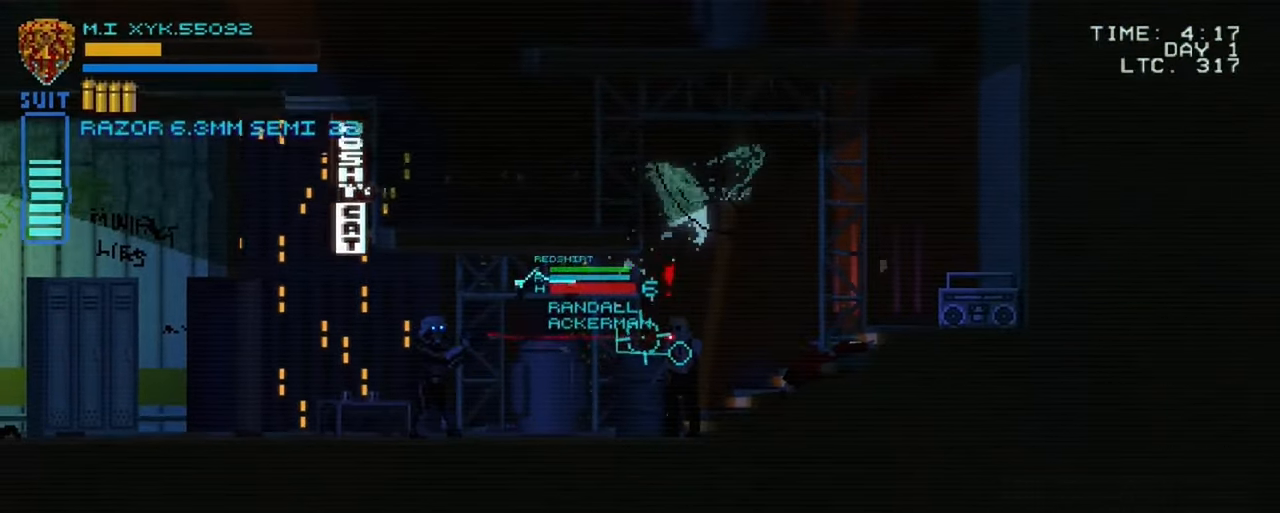
Gameplay with a controller (Xbox layout); each line is a JSON object with the inputs held at the frame after it. "button_events" lists button changes between this image and that frame as [ms after this image, input, new state], when the widget could be followed in between (sticks are given only as held states). Not read: L3 R3.
{"buttons": ["L1"], "left_stick": "center", "right_stick": "right", "button_events": [[317, "R2", "down"], [484, "R2", "up"]]}
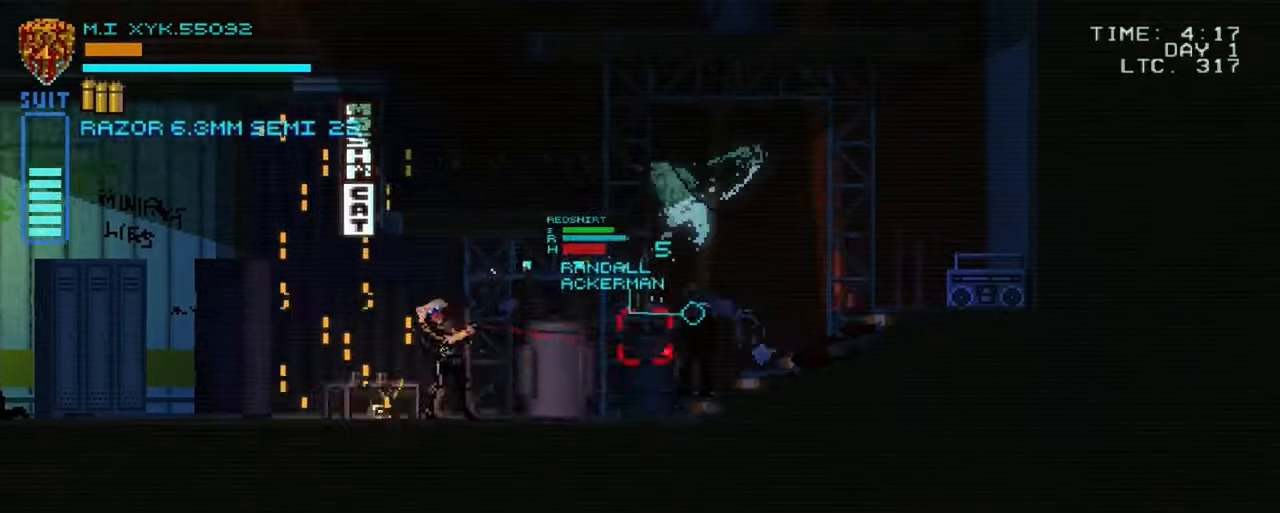
{"buttons": ["L1"], "left_stick": "center", "right_stick": "right", "button_events": []}
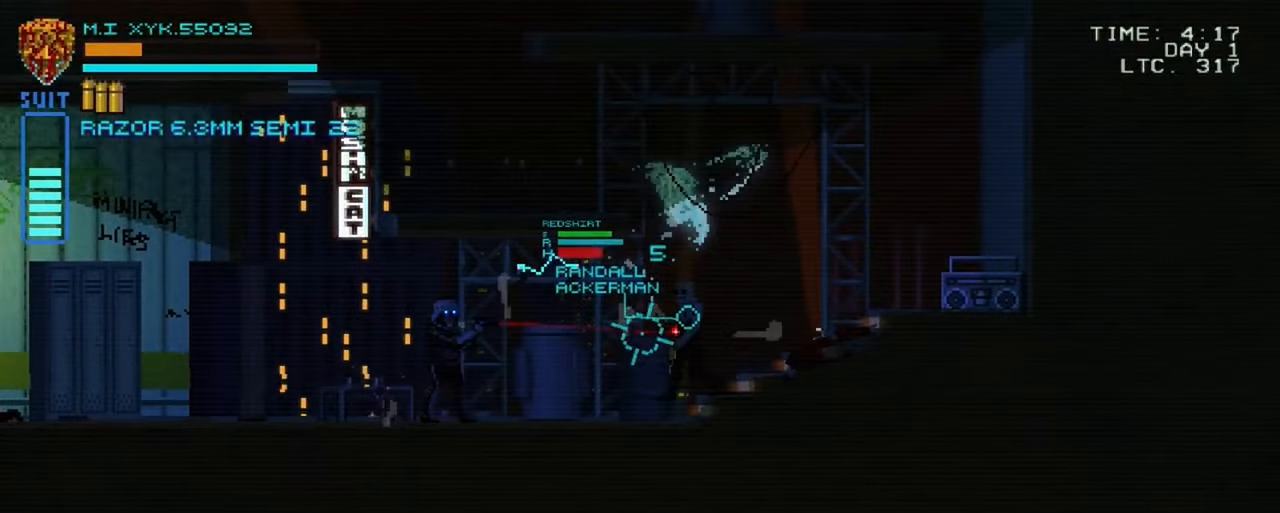
{"buttons": ["L1"], "left_stick": "center", "right_stick": "right", "button_events": [[34, "R1", "down"], [167, "R1", "up"]]}
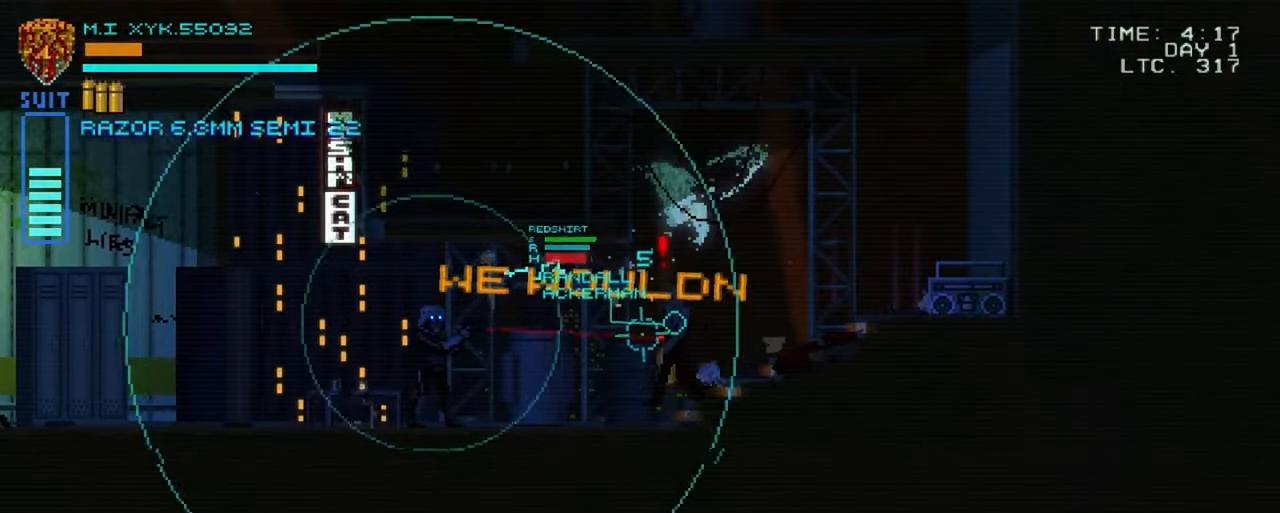
{"buttons": ["L1"], "left_stick": "center", "right_stick": "right", "button_events": []}
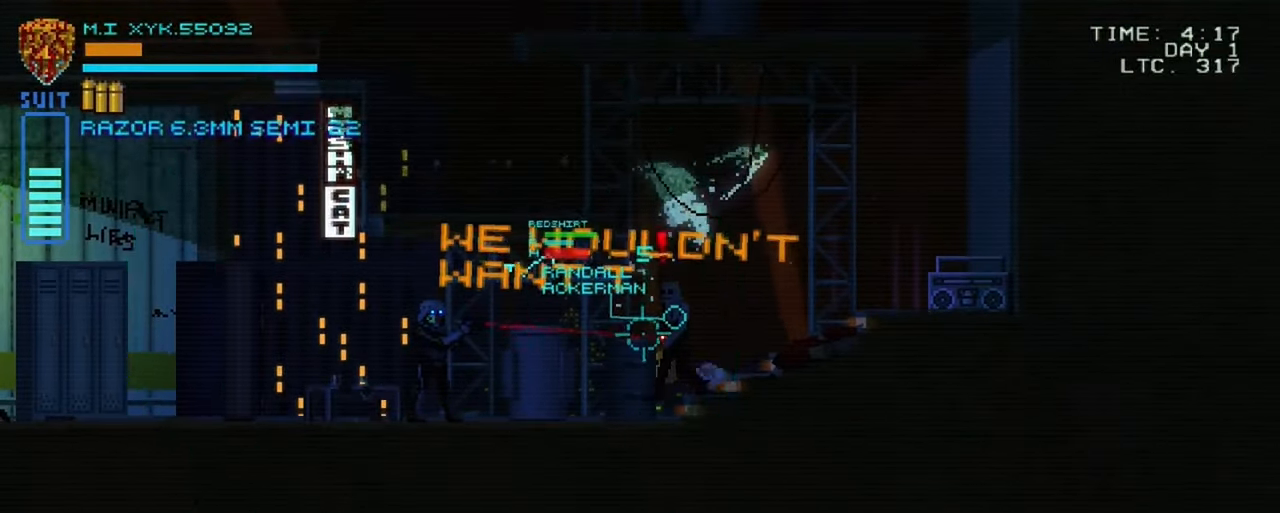
{"buttons": ["L1"], "left_stick": "center", "right_stick": "right", "button_events": []}
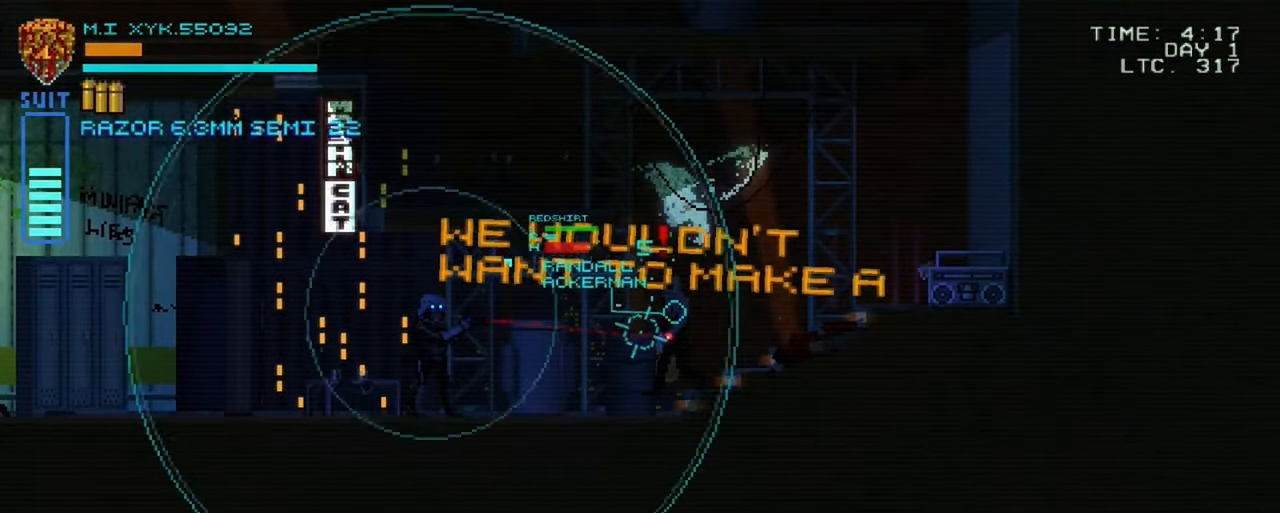
{"buttons": ["L1"], "left_stick": "center", "right_stick": "right", "button_events": []}
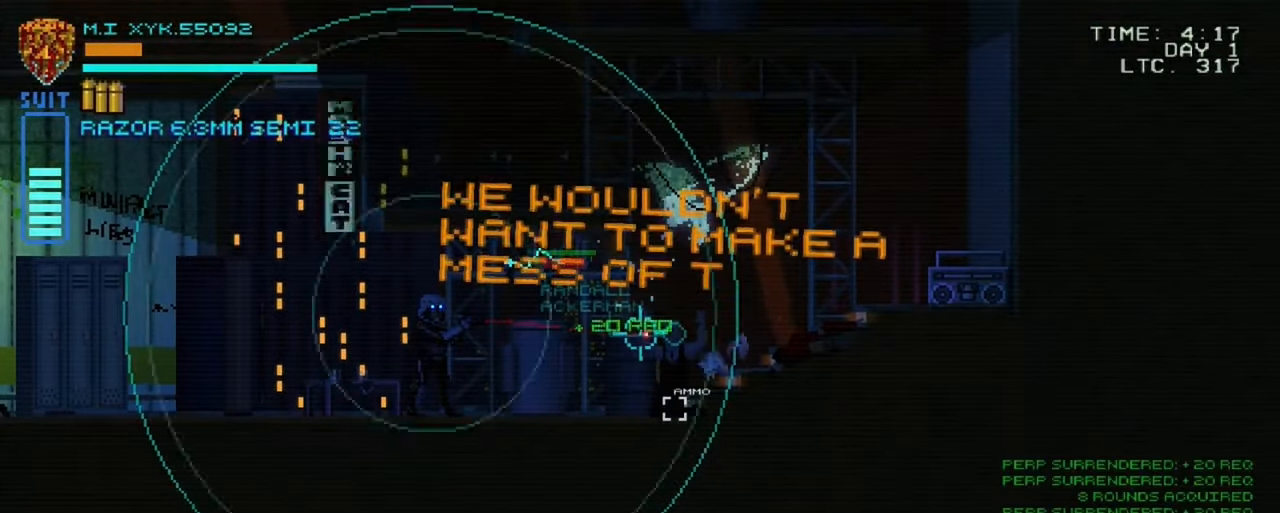
{"buttons": [], "left_stick": "right", "right_stick": "center", "button_events": [[284, "L1", "up"]]}
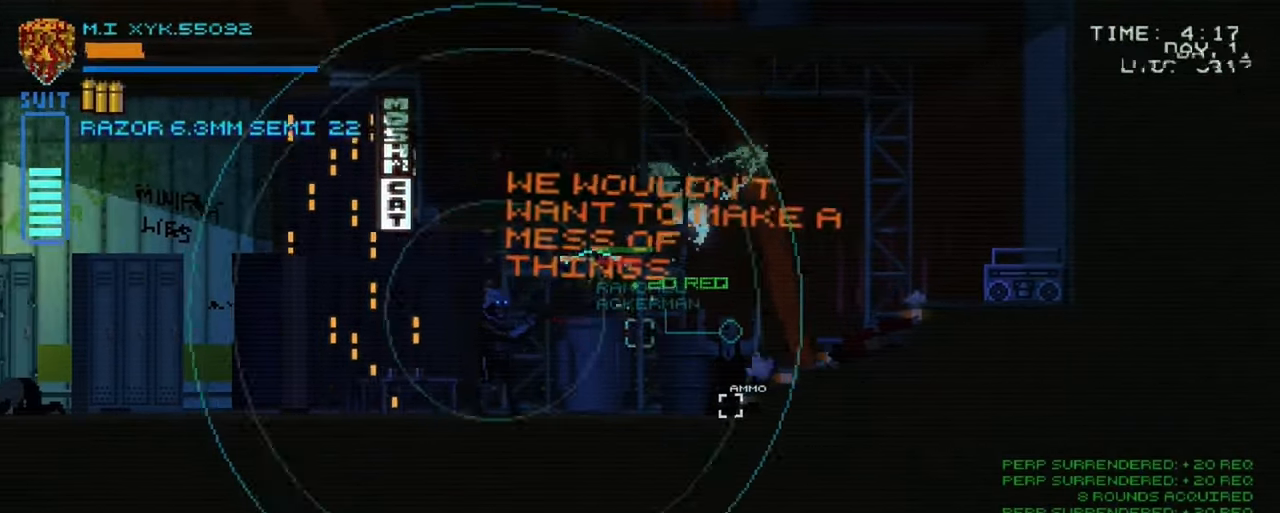
{"buttons": [], "left_stick": "right", "right_stick": "center", "button_events": []}
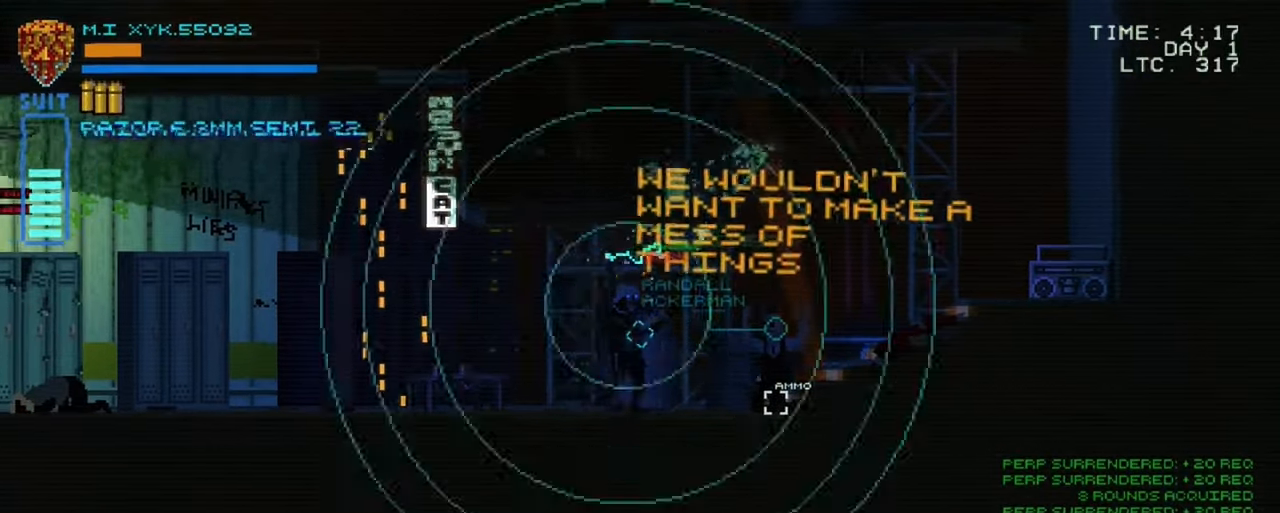
{"buttons": [], "left_stick": "right", "right_stick": "center", "button_events": [[250, "R1", "down"], [500, "R1", "up"]]}
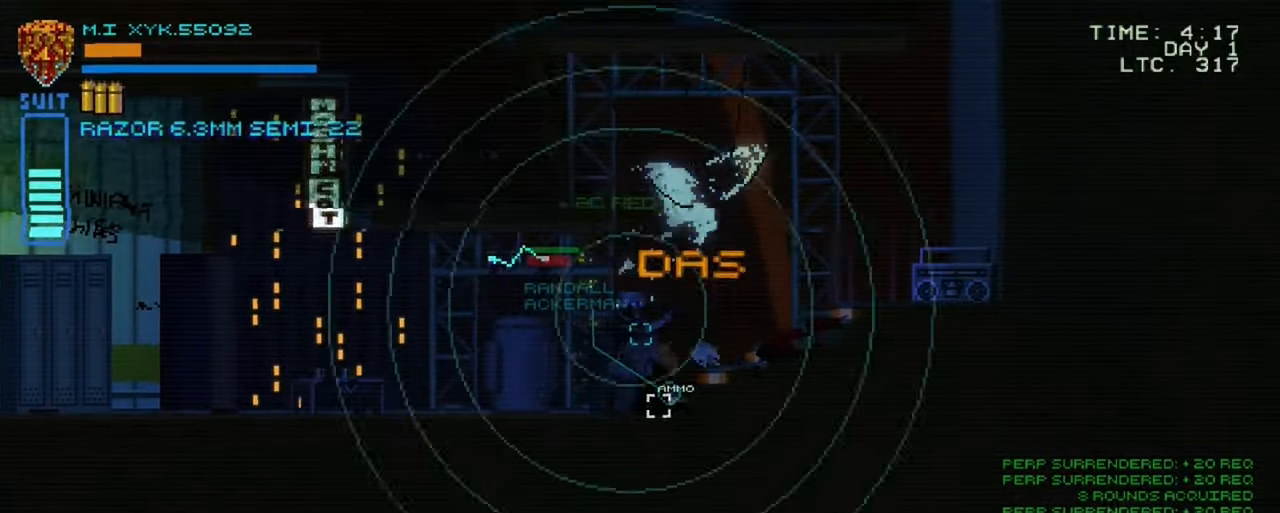
{"buttons": [], "left_stick": "center", "right_stick": "center", "button_events": [[300, "L1", "down"], [450, "L1", "up"]]}
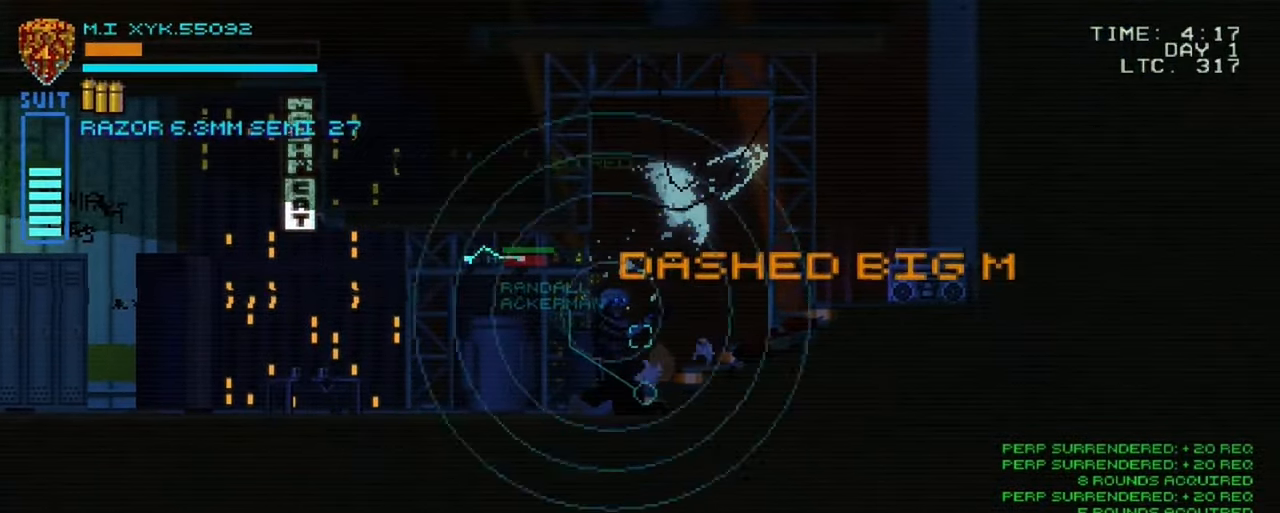
{"buttons": [], "left_stick": "right", "right_stick": "center", "button_events": []}
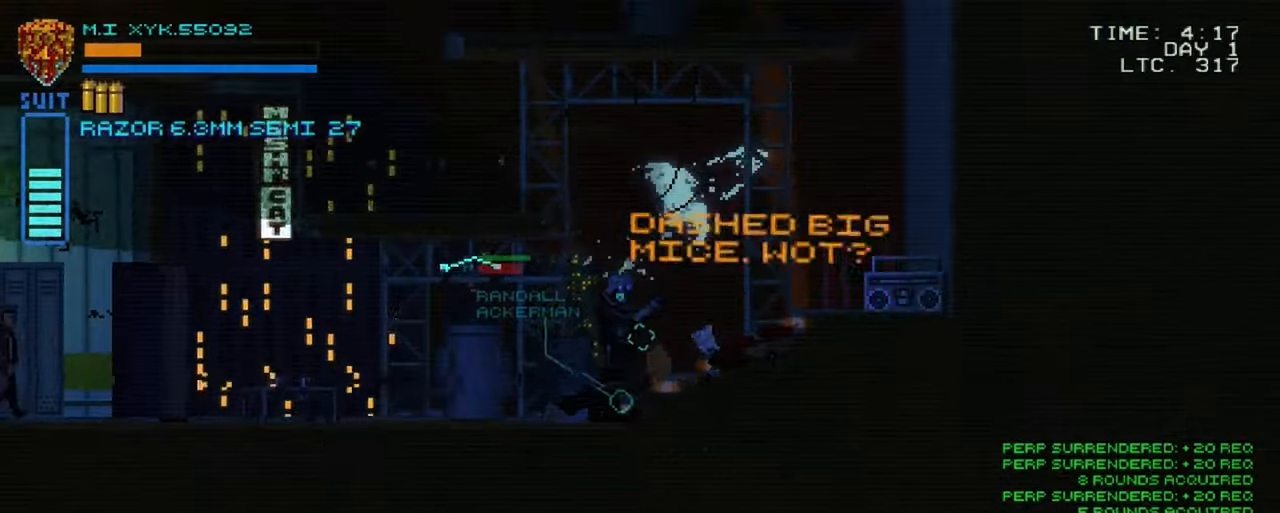
{"buttons": [], "left_stick": "right", "right_stick": "center", "button_events": []}
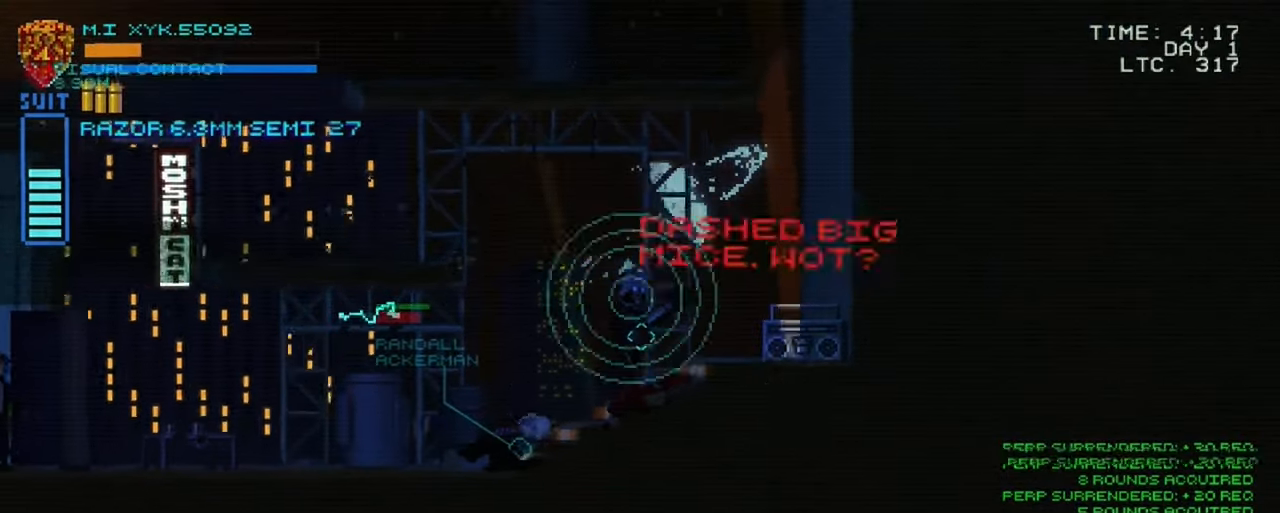
{"buttons": [], "left_stick": "right", "right_stick": "center", "button_events": []}
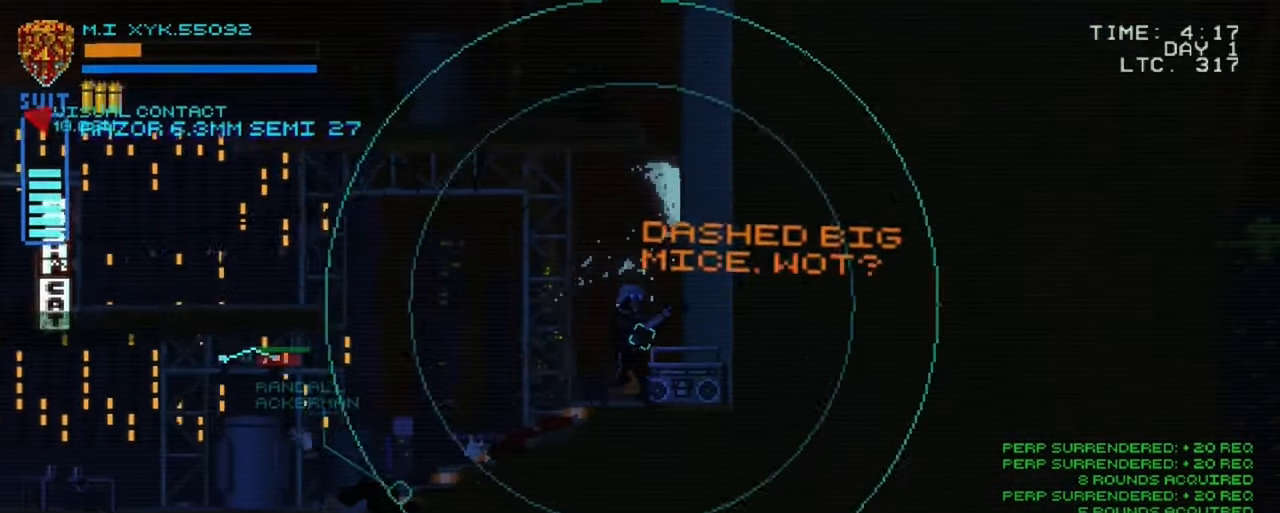
{"buttons": [], "left_stick": "up-left", "right_stick": "center", "button_events": []}
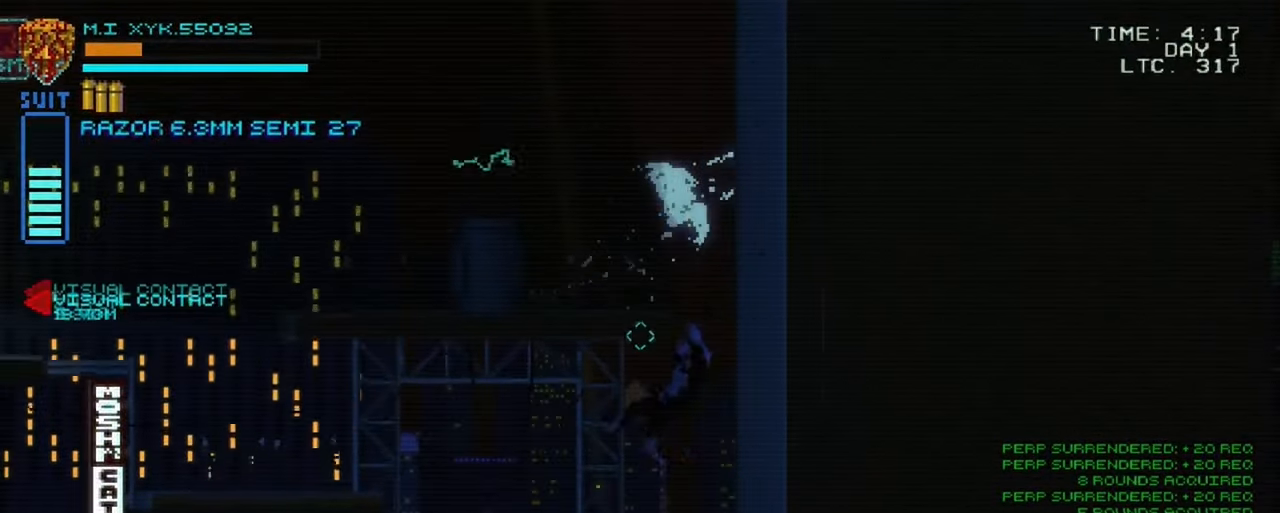
{"buttons": [], "left_stick": "up-left", "right_stick": "center", "button_events": []}
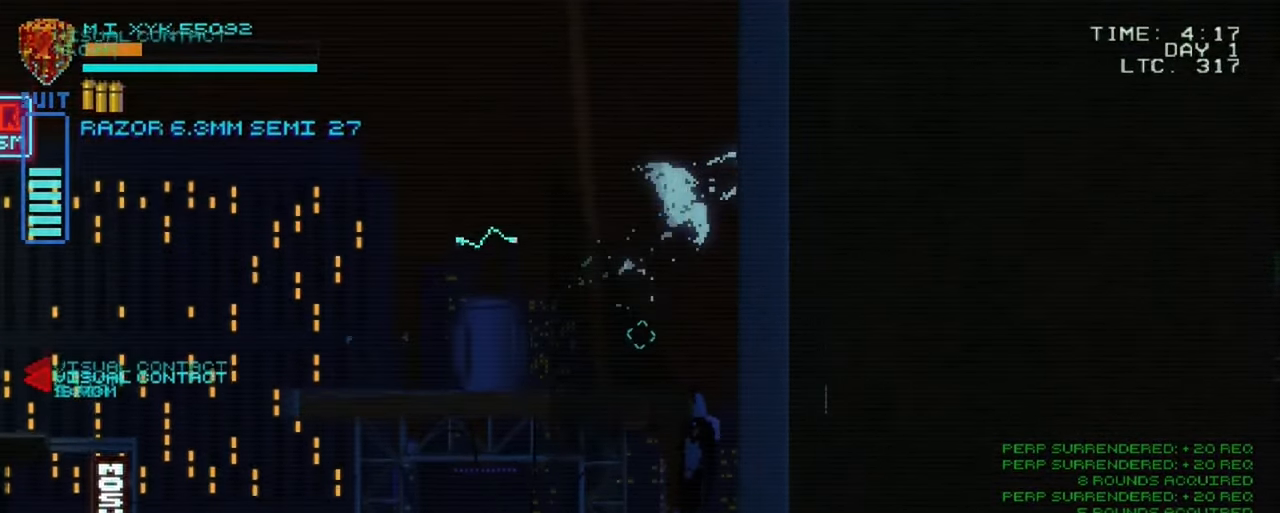
{"buttons": [], "left_stick": "up-left", "right_stick": "center", "button_events": []}
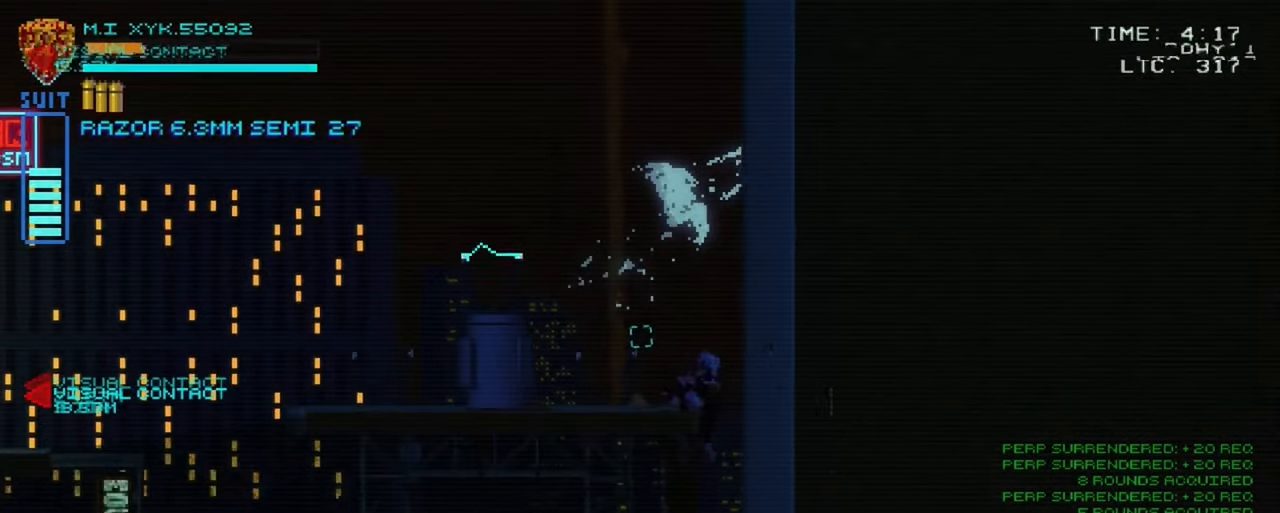
{"buttons": [], "left_stick": "center", "right_stick": "center", "button_events": []}
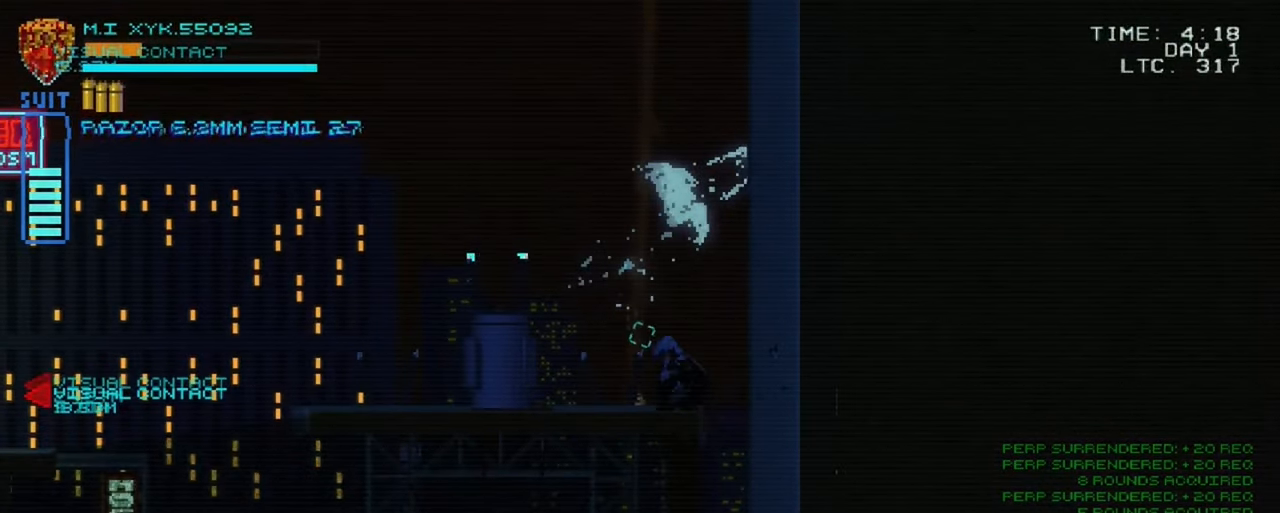
{"buttons": [], "left_stick": "up-left", "right_stick": "center", "button_events": []}
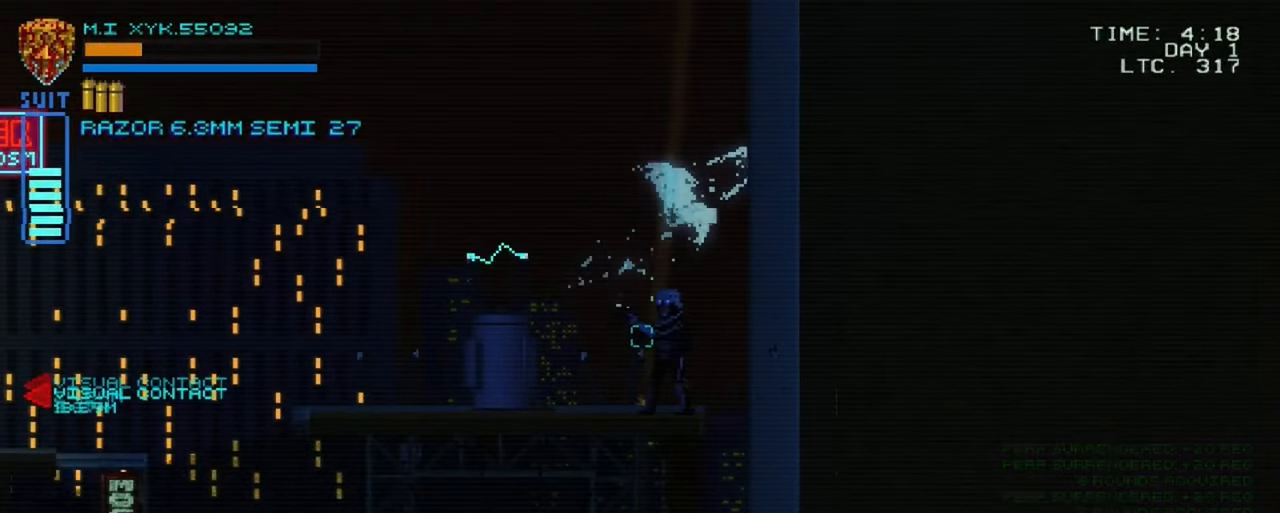
{"buttons": [], "left_stick": "up-left", "right_stick": "center", "button_events": []}
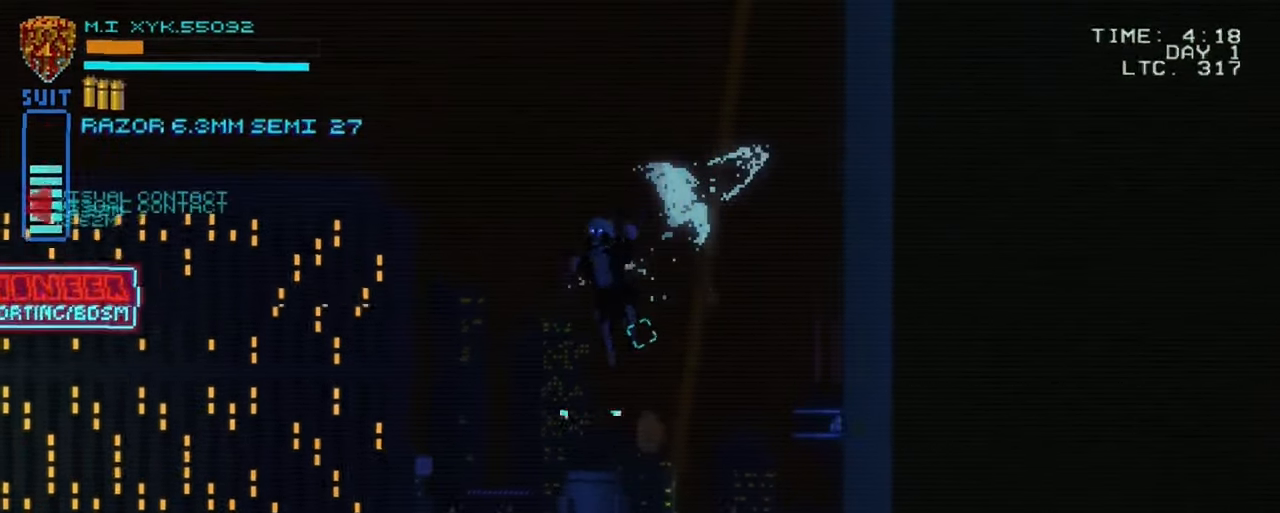
{"buttons": [], "left_stick": "center", "right_stick": "center", "button_events": []}
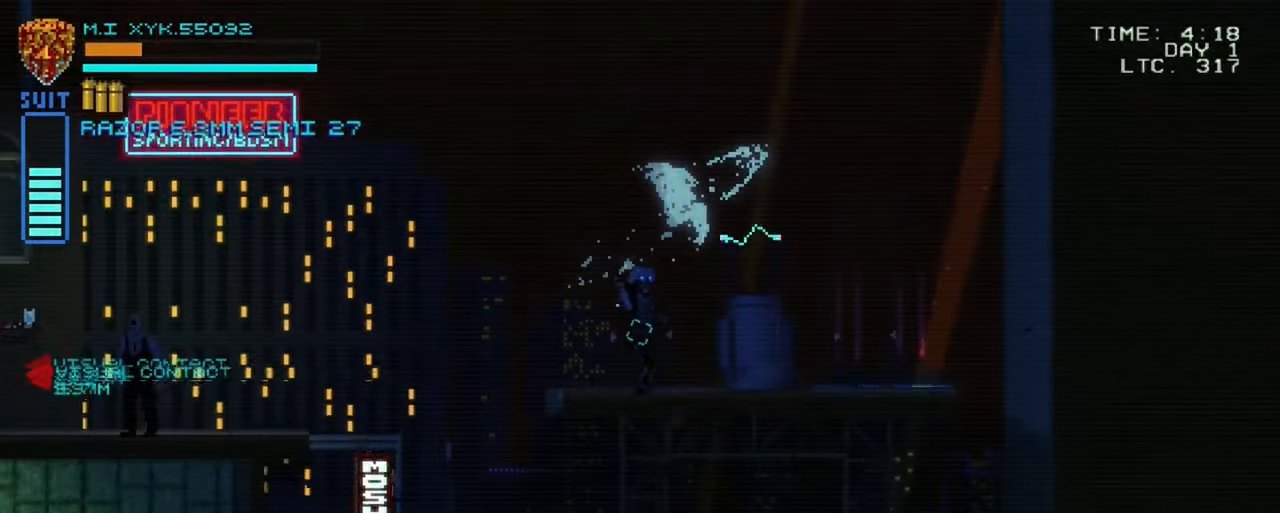
{"buttons": [], "left_stick": "center", "right_stick": "center", "button_events": []}